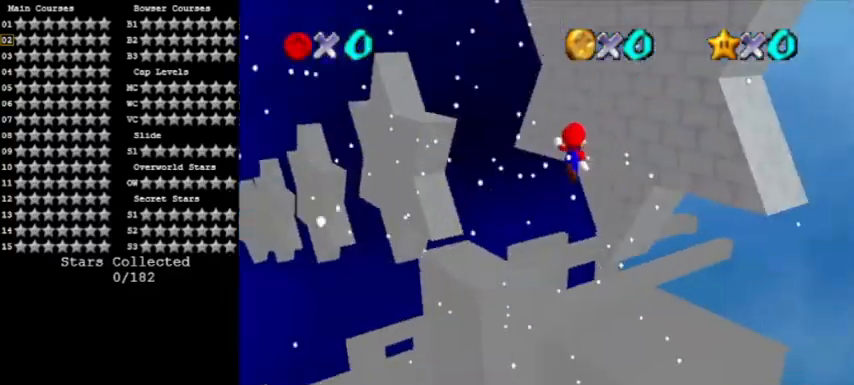
Gameplay with a controller (Nintendo layout); each line is a JSON object with the inputs held at the frame after it. "events" lists button and stick changes between this image and that frame as [ms after this image, input, new state], when the widget could be followed in between. Not read: L3 R3.
{"buttons": [], "left_stick": "up-right", "events": [[33, "A", "up"], [133, "C_RIGHT", "down"], [267, "C_RIGHT", "up"]]}
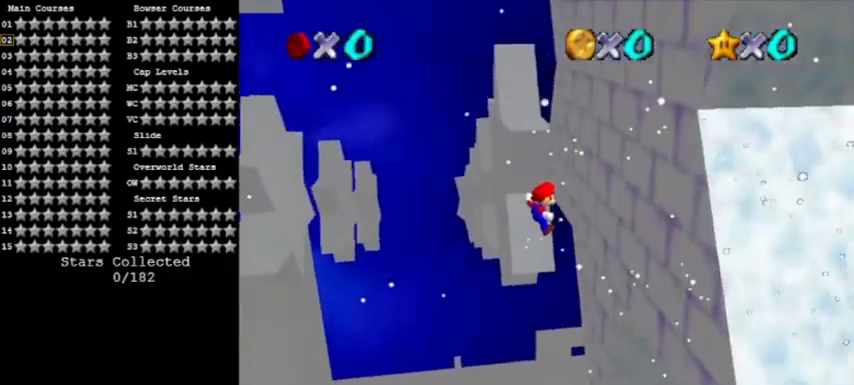
{"buttons": [], "left_stick": "up-left", "events": [[201, "A", "down"], [201, "C_RIGHT", "down"], [201, "left_stick", "up-left"], [367, "C_RIGHT", "up"], [401, "A", "up"]]}
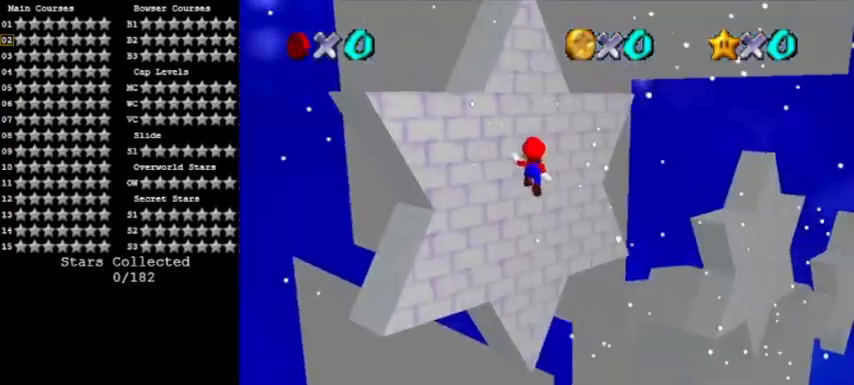
{"buttons": [], "left_stick": "up-left", "events": [[133, "C_LEFT", "down"], [267, "C_LEFT", "up"]]}
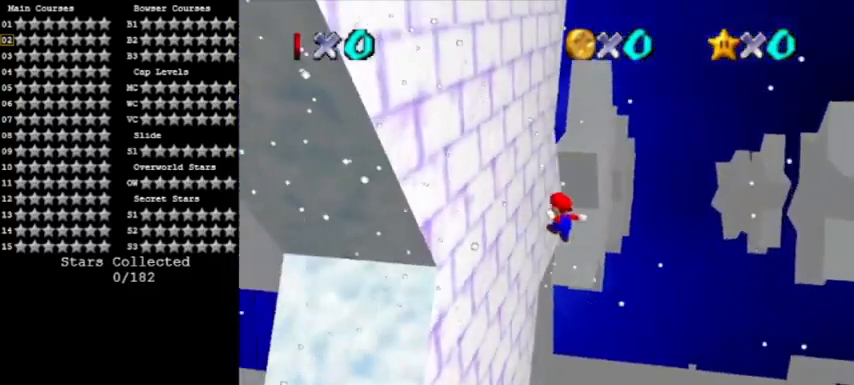
{"buttons": [], "left_stick": "up-right", "events": [[167, "A", "down"], [234, "C_LEFT", "down"], [234, "left_stick", "up-right"], [367, "A", "up"], [401, "C_LEFT", "up"]]}
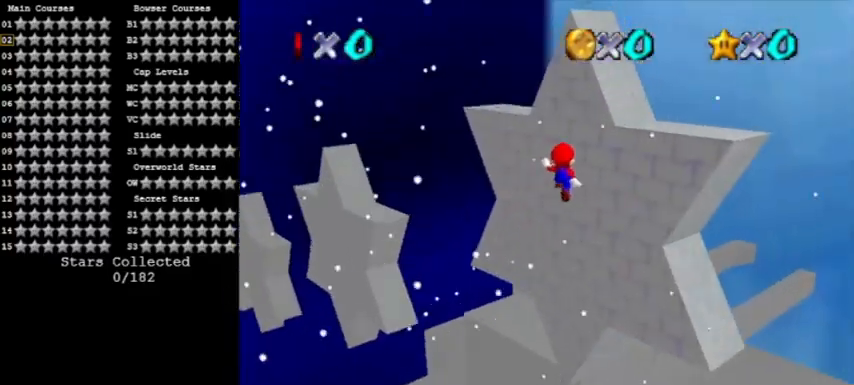
{"buttons": [], "left_stick": "up-right", "events": [[67, "C_RIGHT", "down"], [200, "C_RIGHT", "up"]]}